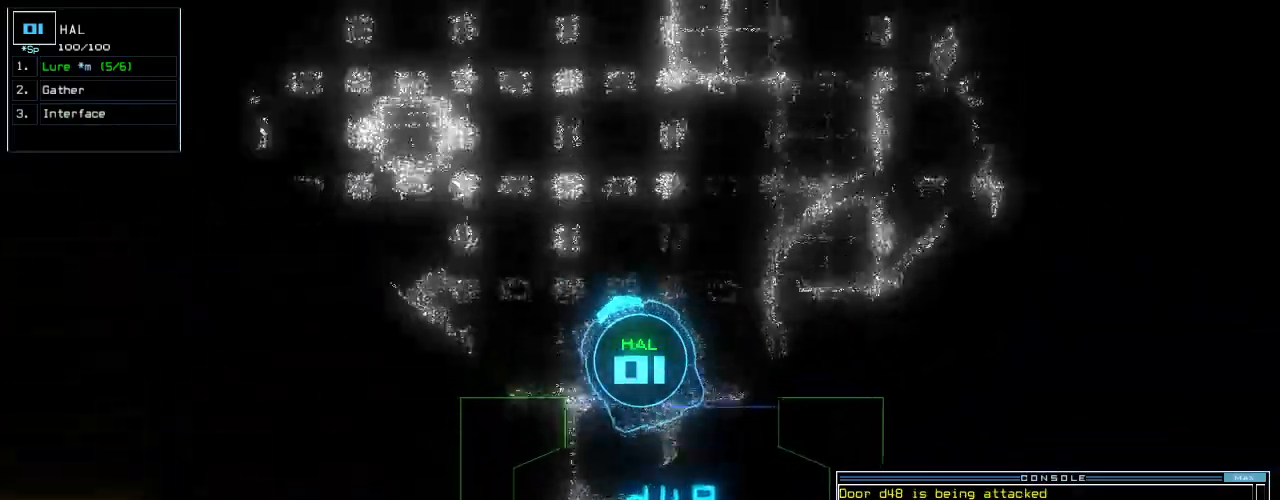
Gameplay with keyboard; each line is a JSON object with the keys held at the frame after it. "events" lists presses ("down") and releases ("up") of ".", "0", "1", "2", "3", "4", "5", "6", "7", "8", "9", "a", "b", "backspace", "c", "caps_lock", "comma", "ctrl_l", "ctrl_r", "d", "down", "e", "equals", "escape", "f", "f8", "g", "h", "i", "j", "k", "l", "left", "m", "minus", "n", "o", "p", "q", "quote", "r", "return", "right", "s", "semicolon", "shift_l", "shift_r", "space", "t", "tab", "tilde", "u", "up", "v", "w", "x", "y" and "z" between this image and that frame as [ms after this image, input, new state], when the widget could be followed in between. No other keys are recorded. Mouse input is not recorded.
{"keys": ["up"], "events": [[20, "left", "up"], [100, "left", "down"], [420, "left", "up"]]}
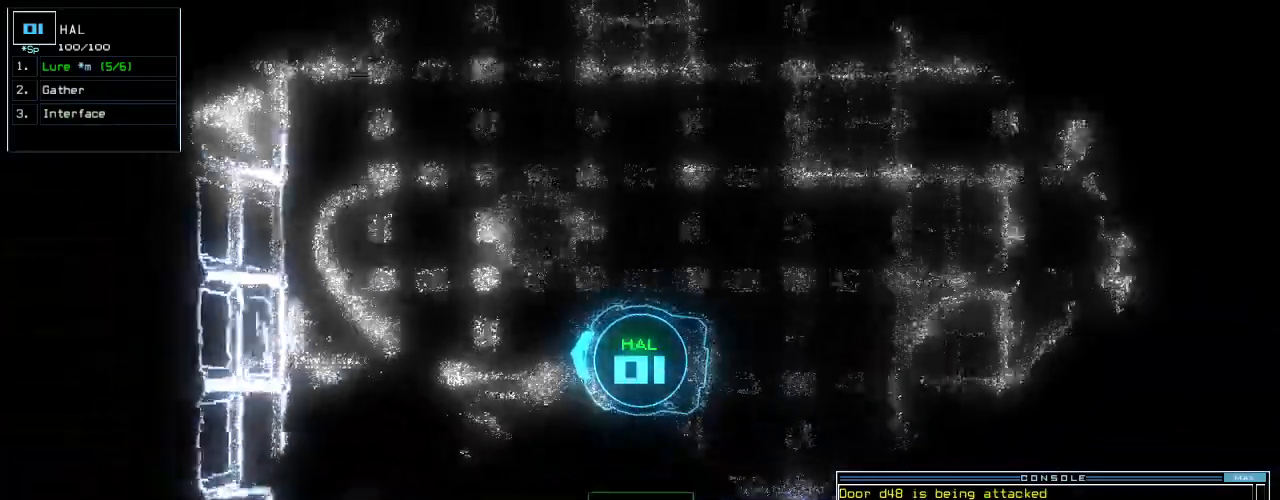
{"keys": ["right", "up"], "events": [[140, "right", "down"], [300, "right", "up"], [400, "right", "down"]]}
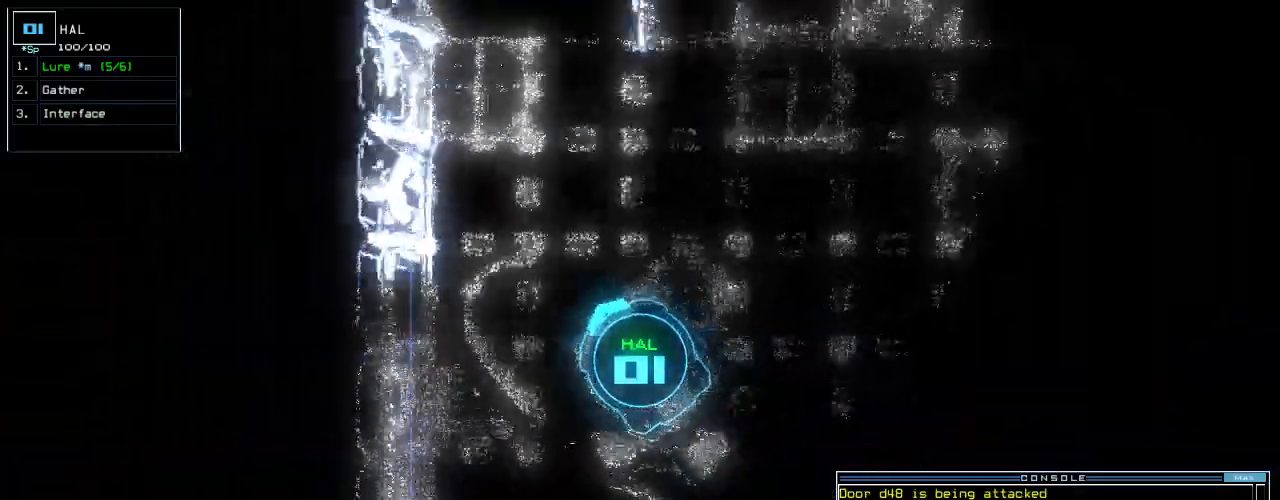
{"keys": ["right", "up"], "events": [[100, "right", "up"], [160, "right", "down"]]}
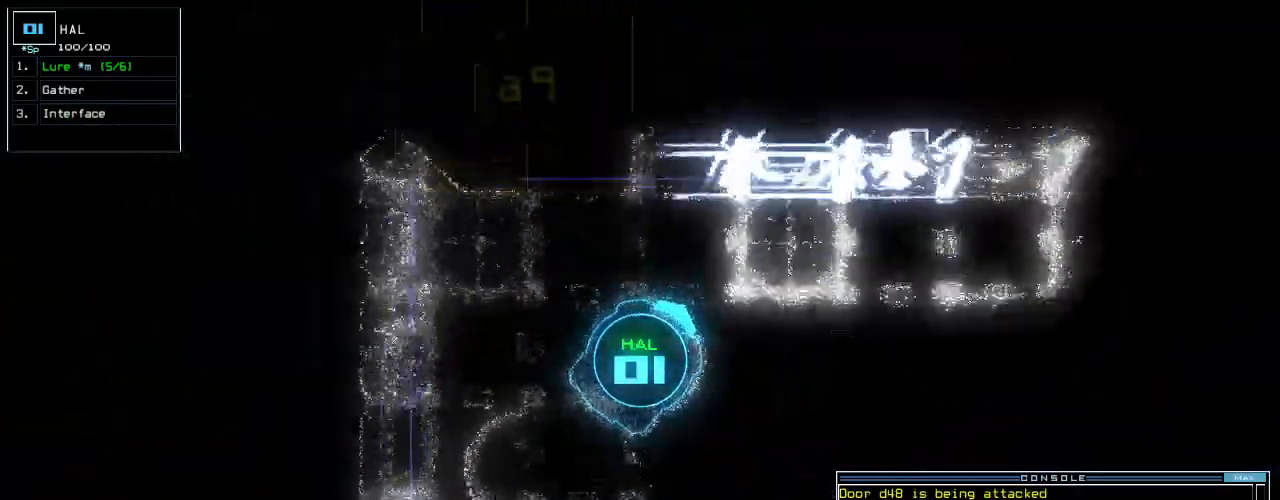
{"keys": ["up"], "events": [[360, "right", "up"]]}
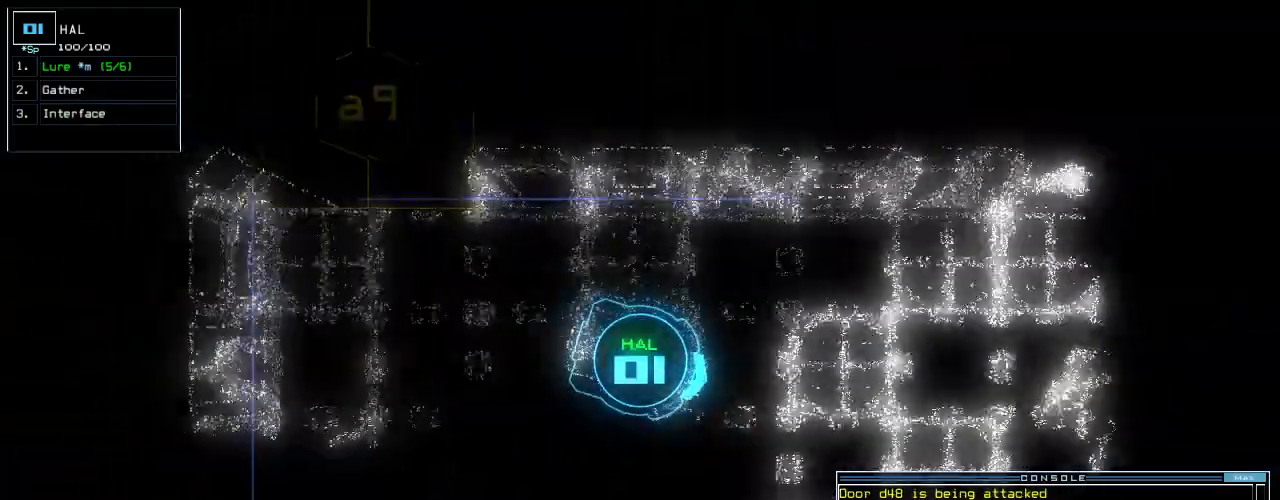
{"keys": ["right", "up"], "events": [[360, "right", "down"]]}
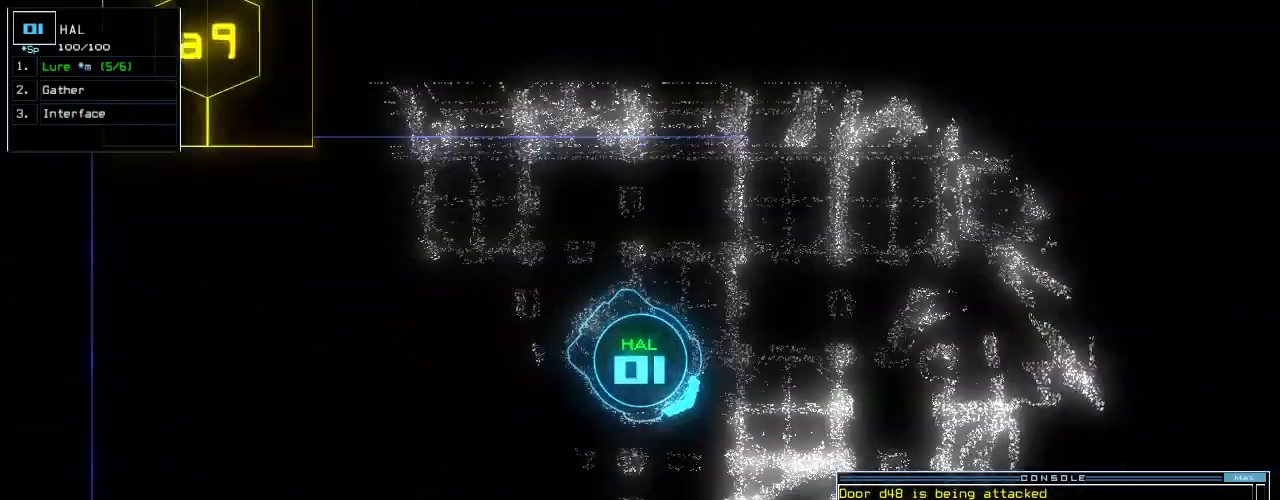
{"keys": ["left", "up"], "events": [[20, "right", "up"], [160, "left", "down"], [260, "left", "up"], [360, "left", "down"], [440, "left", "up"], [500, "left", "down"]]}
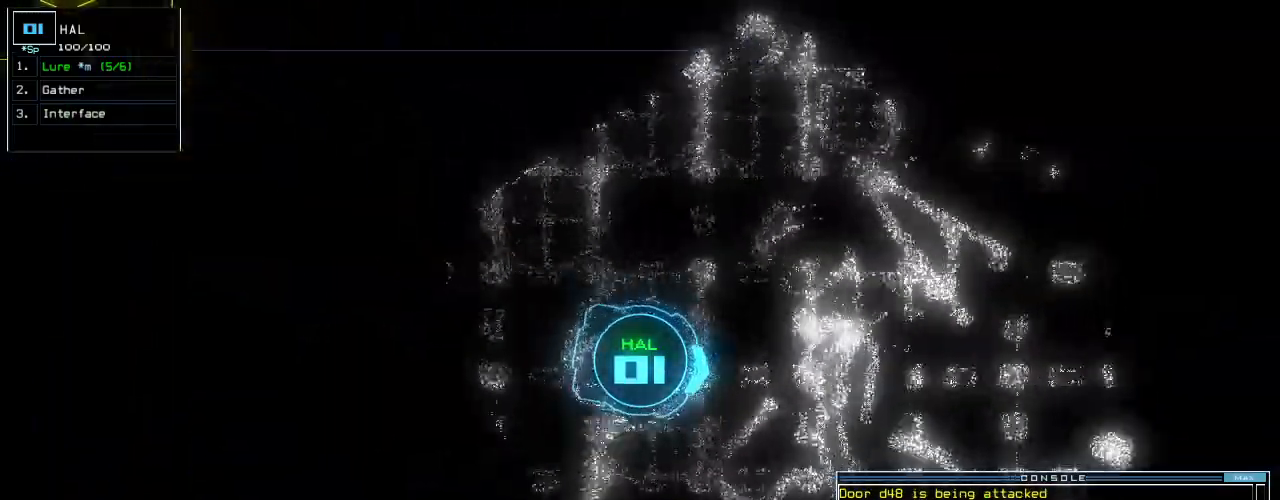
{"keys": ["up"], "events": [[120, "left", "up"], [180, "left", "down"], [300, "left", "up"]]}
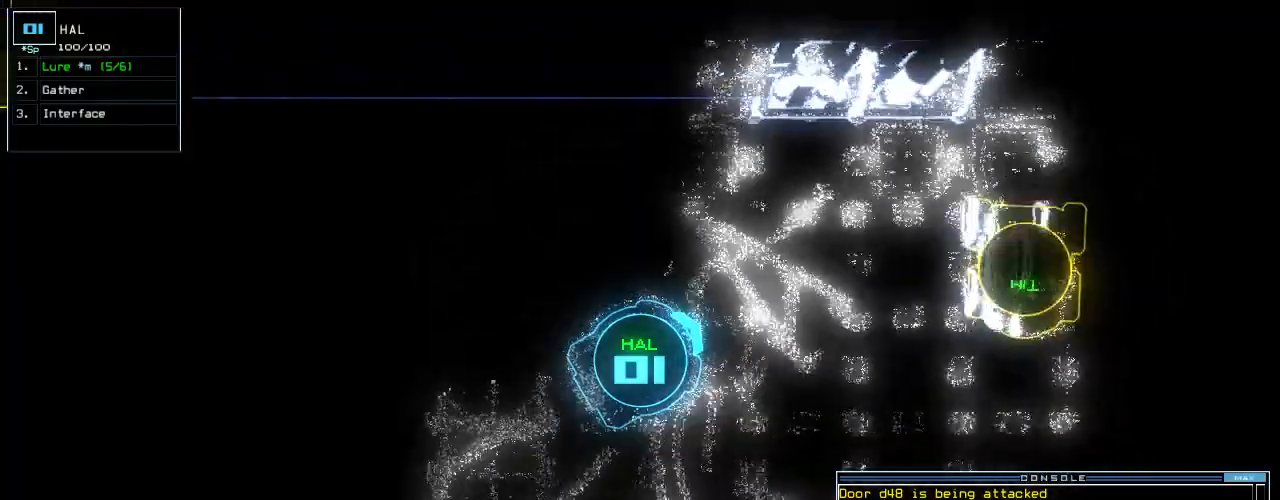
{"keys": ["right", "up"], "events": [[180, "right", "down"]]}
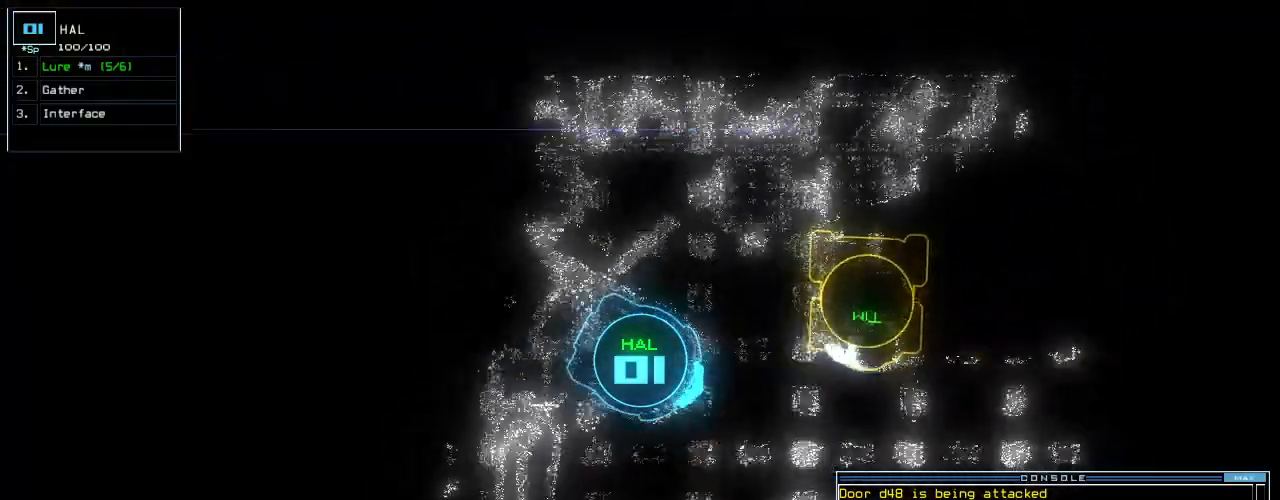
{"keys": ["left", "up"], "events": [[40, "right", "up"], [500, "left", "down"]]}
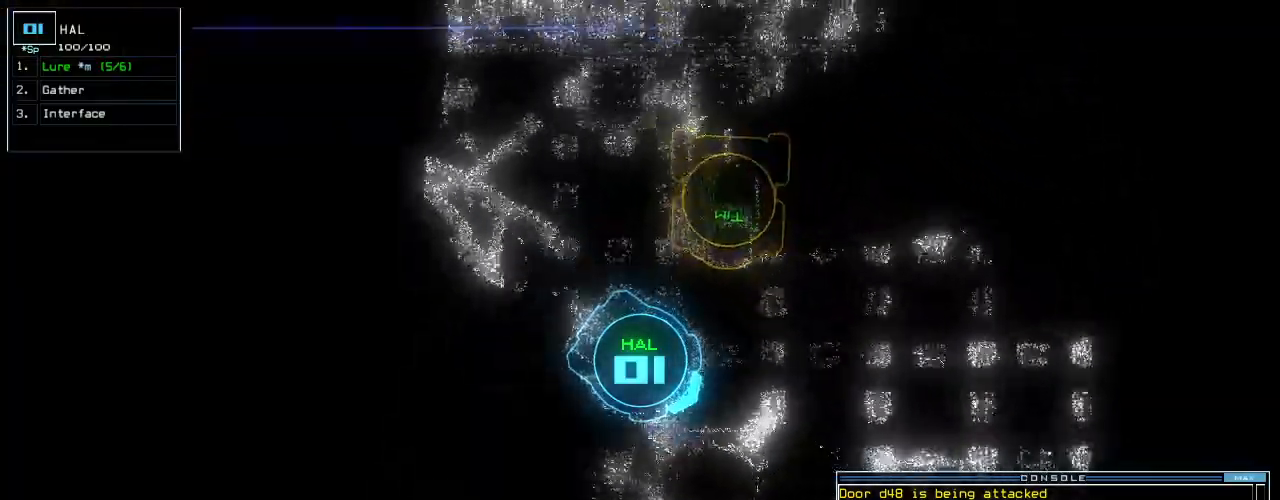
{"keys": ["up"]}
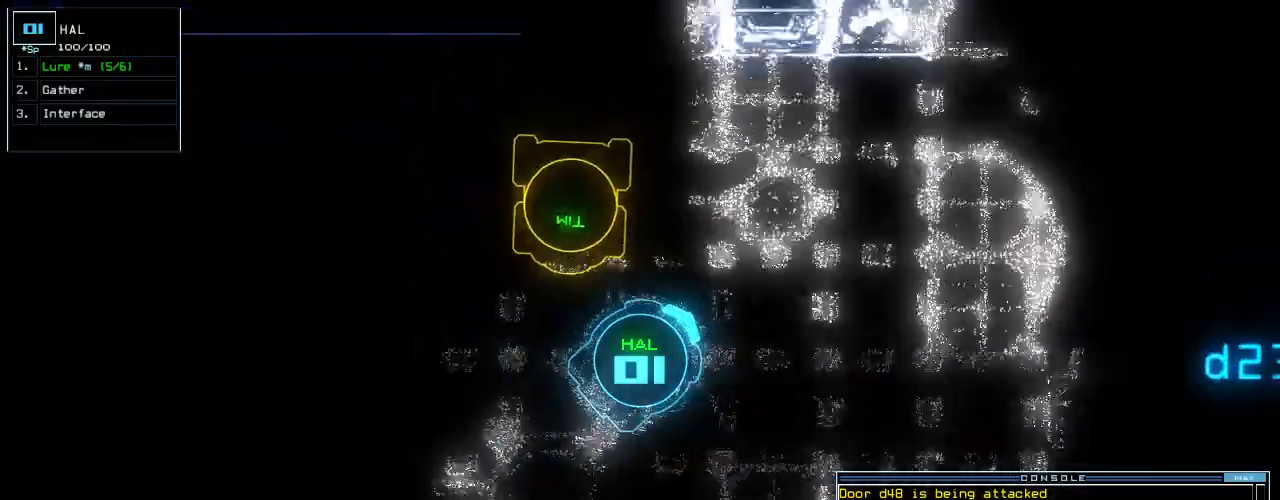
{"keys": ["right", "up"], "events": [[320, "right", "down"], [420, "right", "up"], [500, "right", "down"]]}
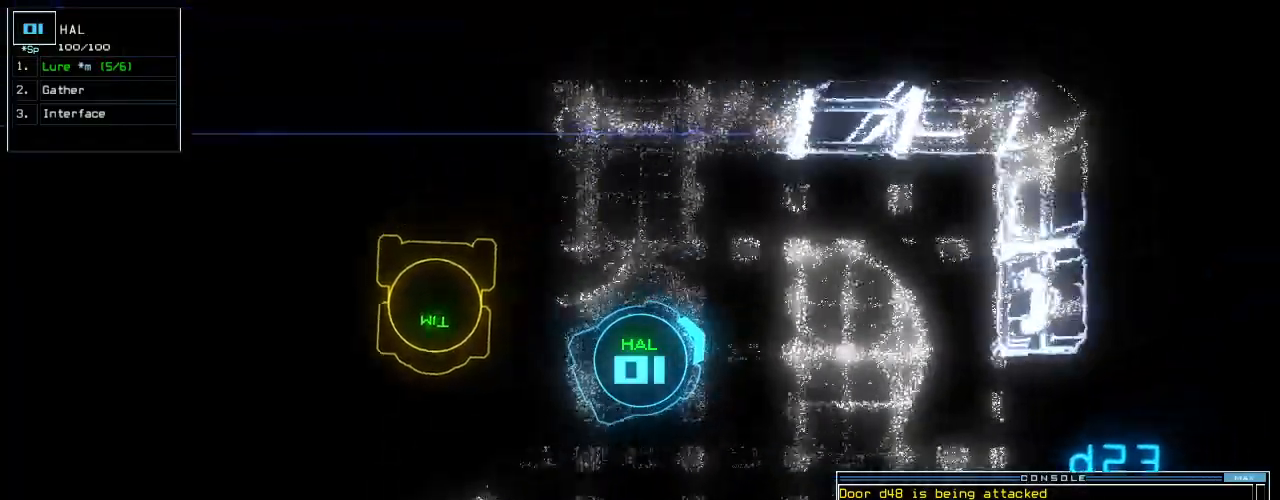
{"keys": [], "events": [[320, "right", "up"], [380, "space", "down"], [420, "up", "up"], [500, "space", "up"]]}
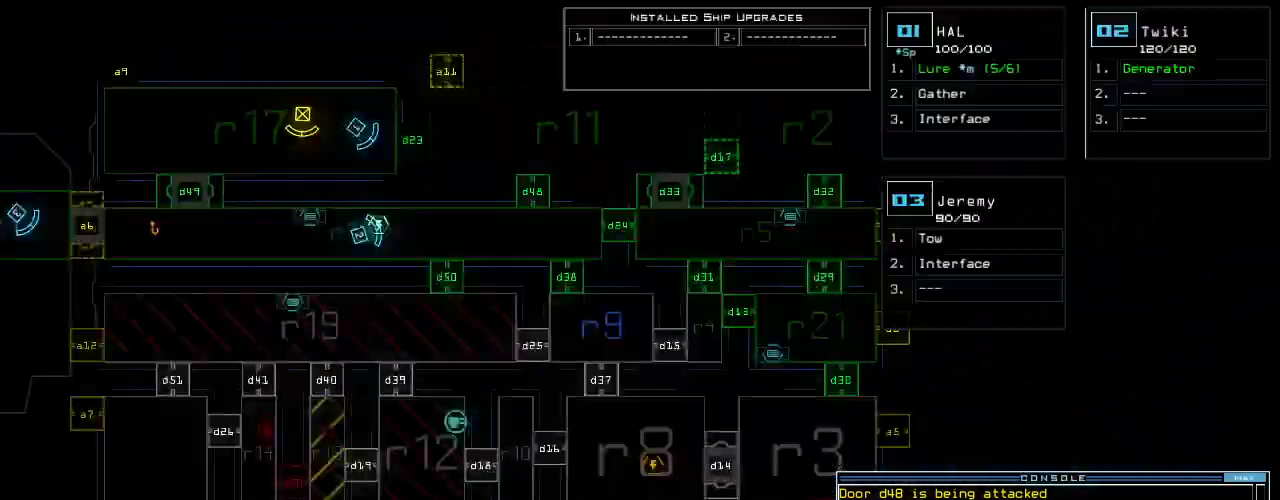
{"keys": [], "events": [[20, "right", "down"], [260, "right", "up"]]}
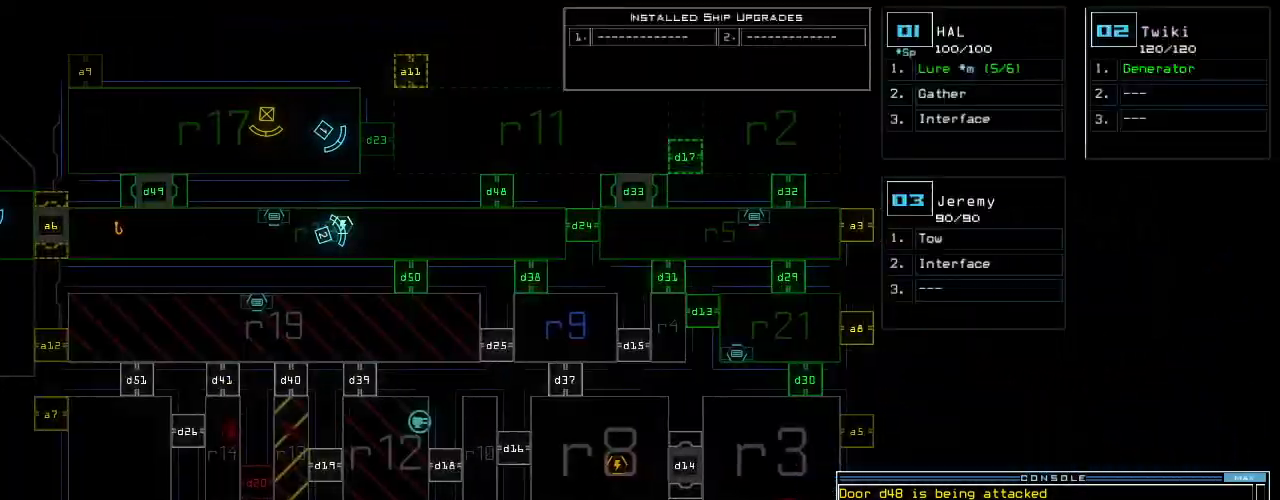
{"keys": []}
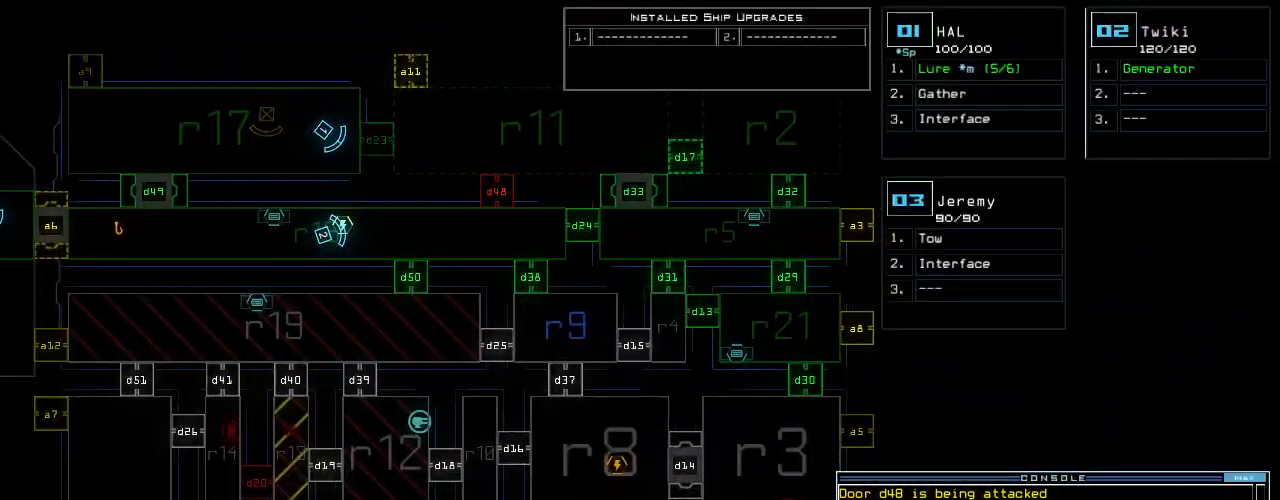
{"keys": []}
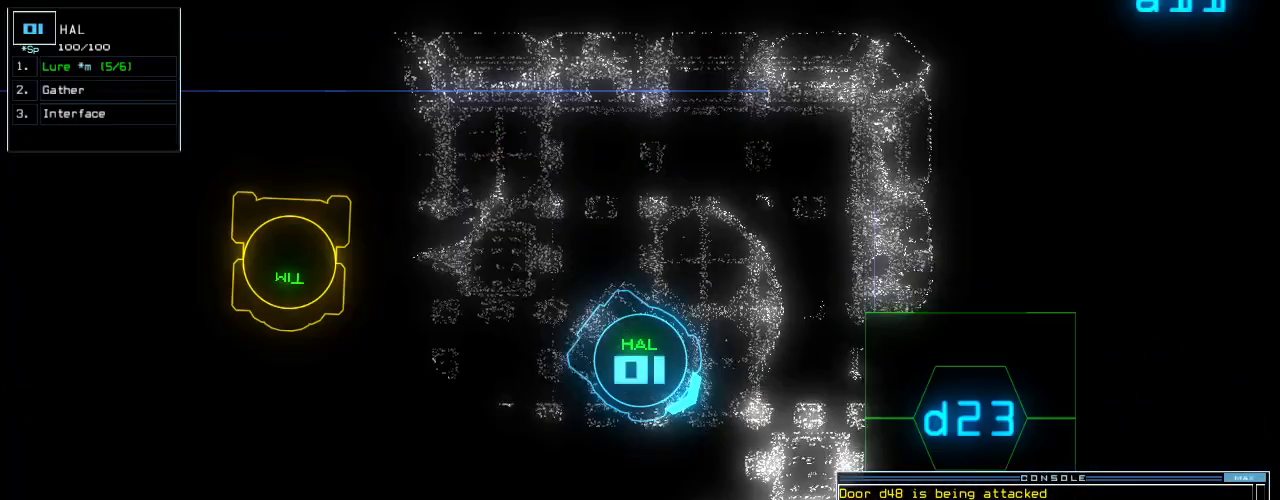
{"keys": [], "events": [[40, "d", "down"], [100, "d", "up"], [220, "2", "down"], [280, "2", "up"], [360, "3", "down"], [420, "3", "up"], [440, "return", "down"], [500, "return", "up"]]}
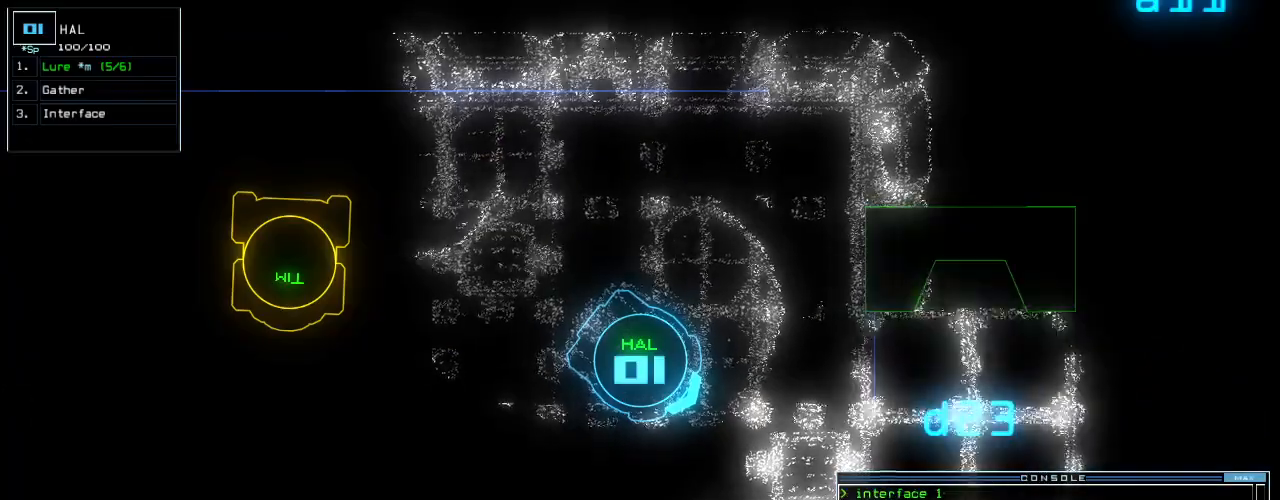
{"keys": [], "events": [[200, "d", "down"], [280, "d", "up"], [380, "2", "down"], [440, "2", "up"]]}
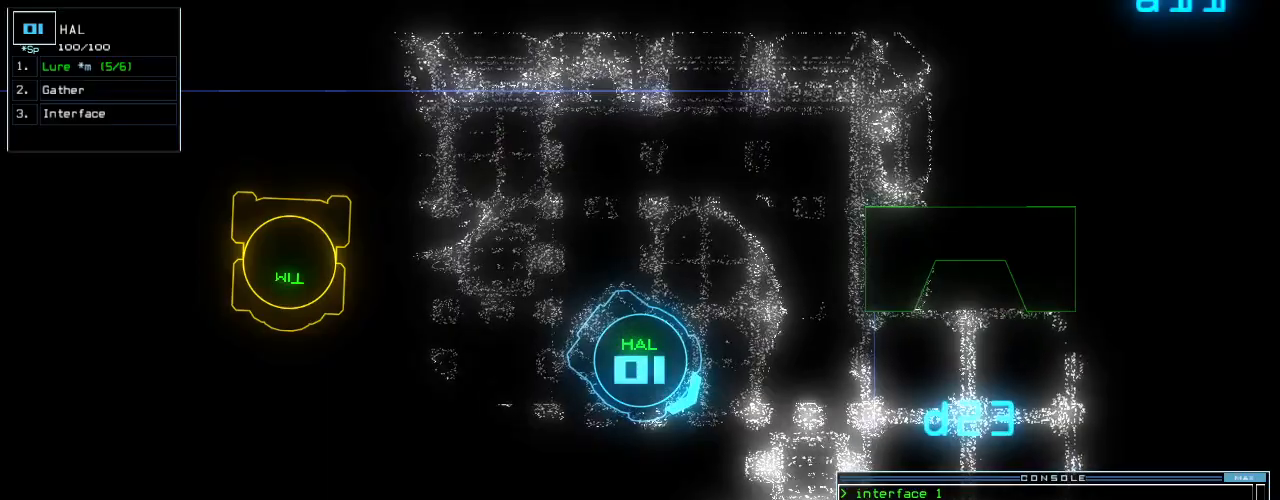
{"keys": [], "events": [[20, "3", "down"], [100, "3", "up"]]}
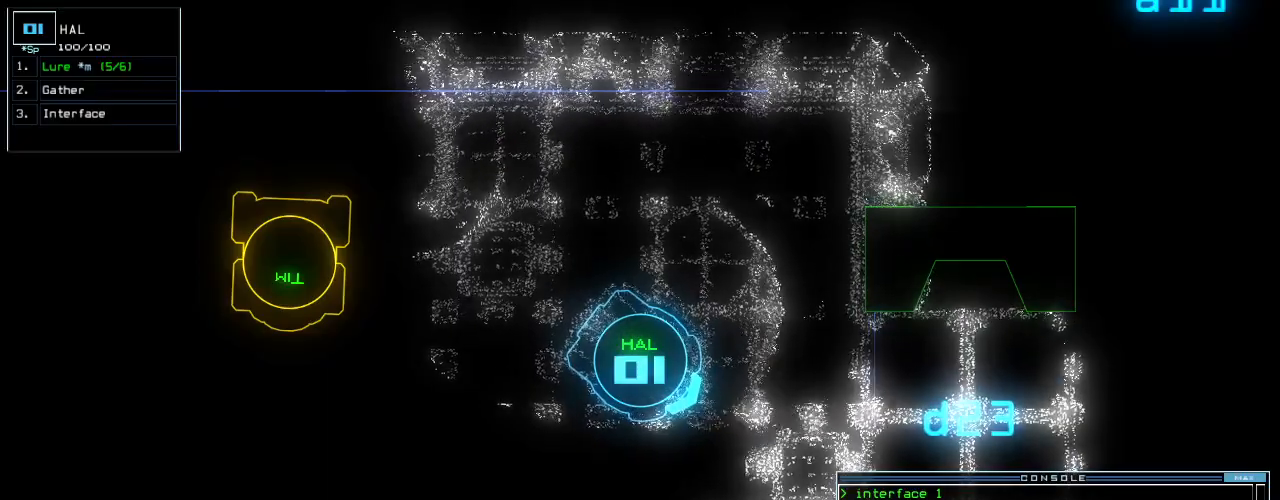
{"keys": [], "events": [[220, "return", "down"], [280, "return", "up"]]}
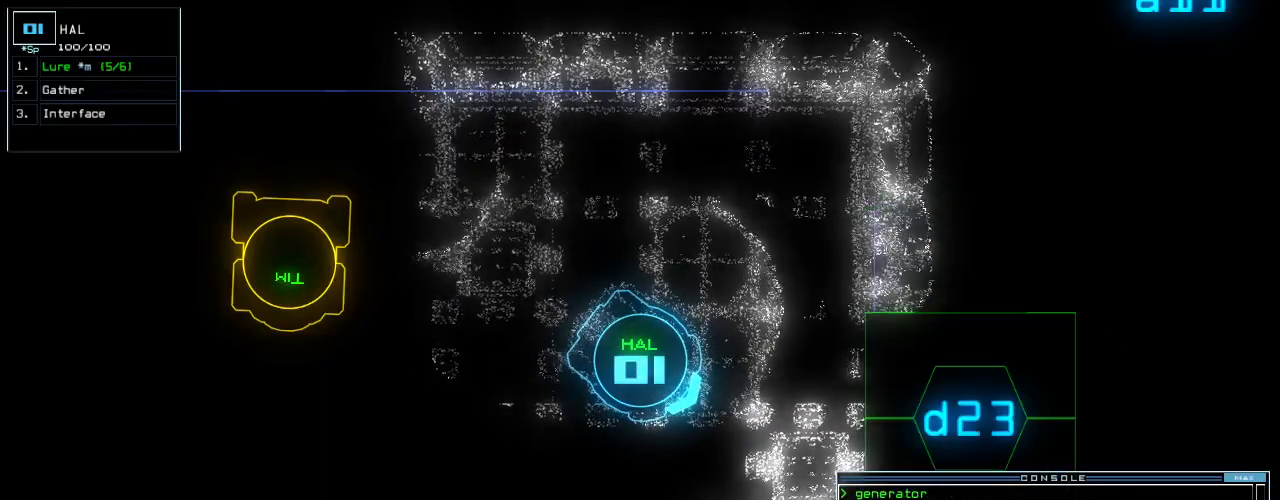
{"keys": ["right"], "events": [[80, "c", "down"], [120, "c", "up"], [180, "c", "down"], [220, "return", "down"], [260, "c", "up"], [260, "return", "up"], [500, "right", "down"]]}